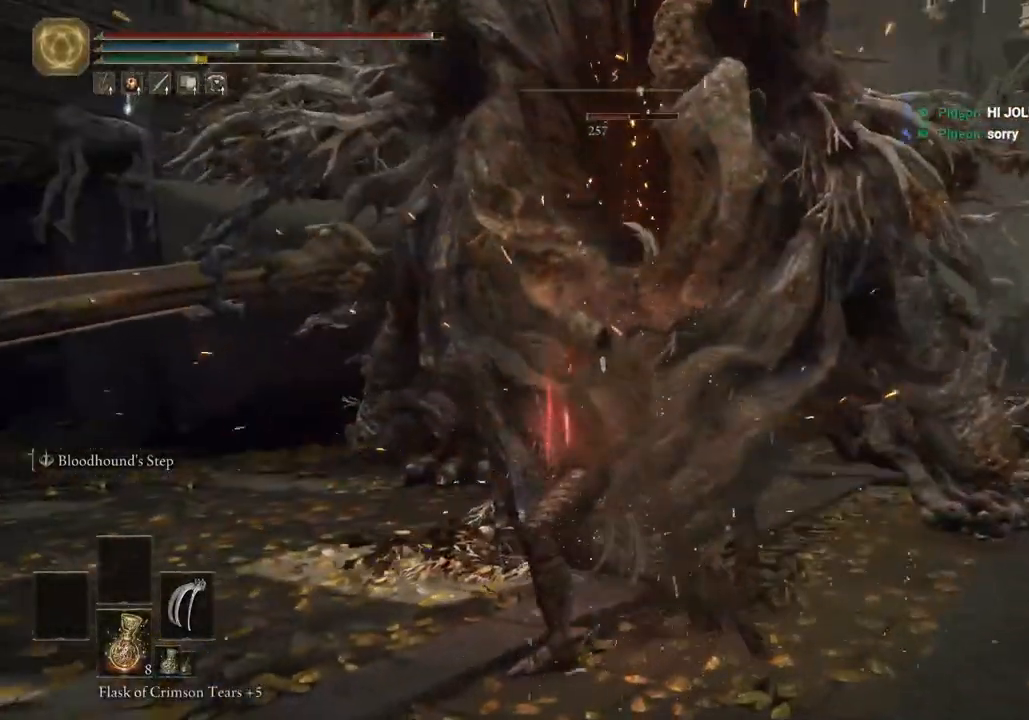
Gameplay with a controller (PlayStation layout); each line is a JSON object with the inputs held at the frame after it (dt_ms = milliseconds from this image to that frame). "events" lists button and stick changes between this image and that frame as [ms after this image, input, new state], when the widget could be followed in between.
{"dt_ms": 500, "buttons": [], "left_stick": "center", "right_stick": "center", "events": [[250, "right_stick", "center"]]}
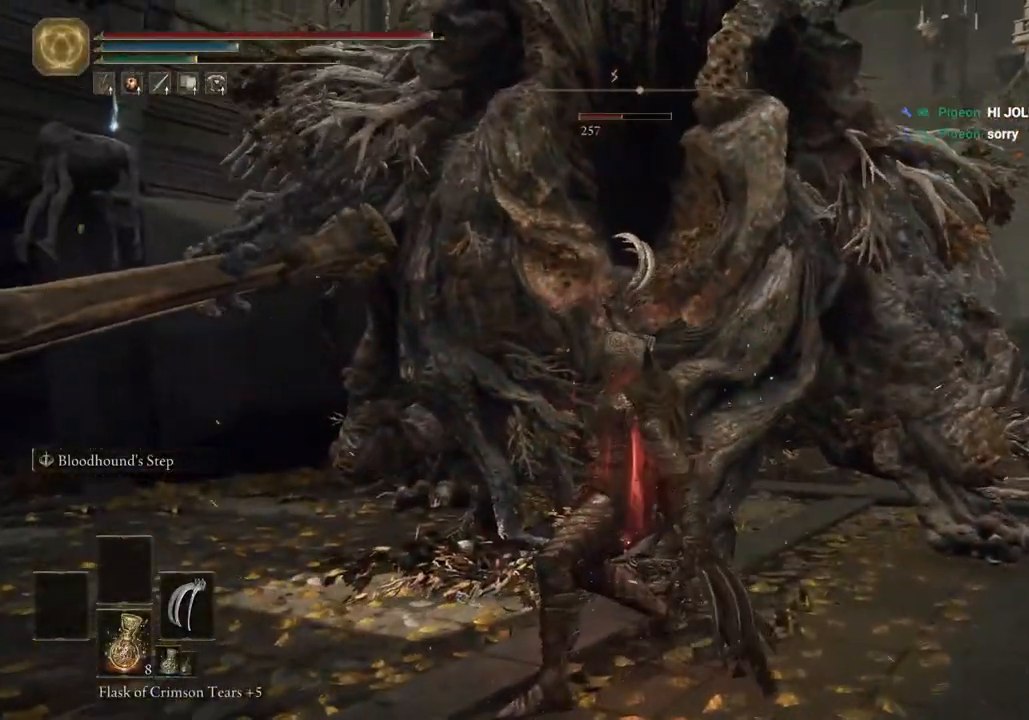
{"dt_ms": 500, "buttons": [], "left_stick": "up", "right_stick": "center", "events": [[117, "left_stick", "up"]]}
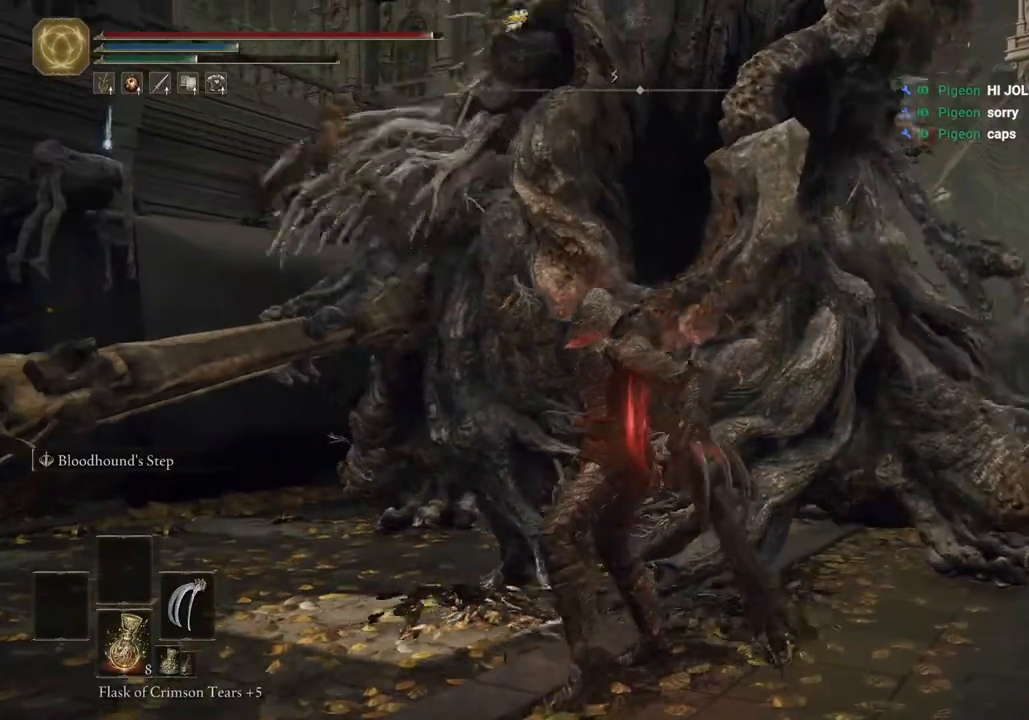
{"dt_ms": 1000, "buttons": [], "left_stick": "up", "right_stick": "center"}
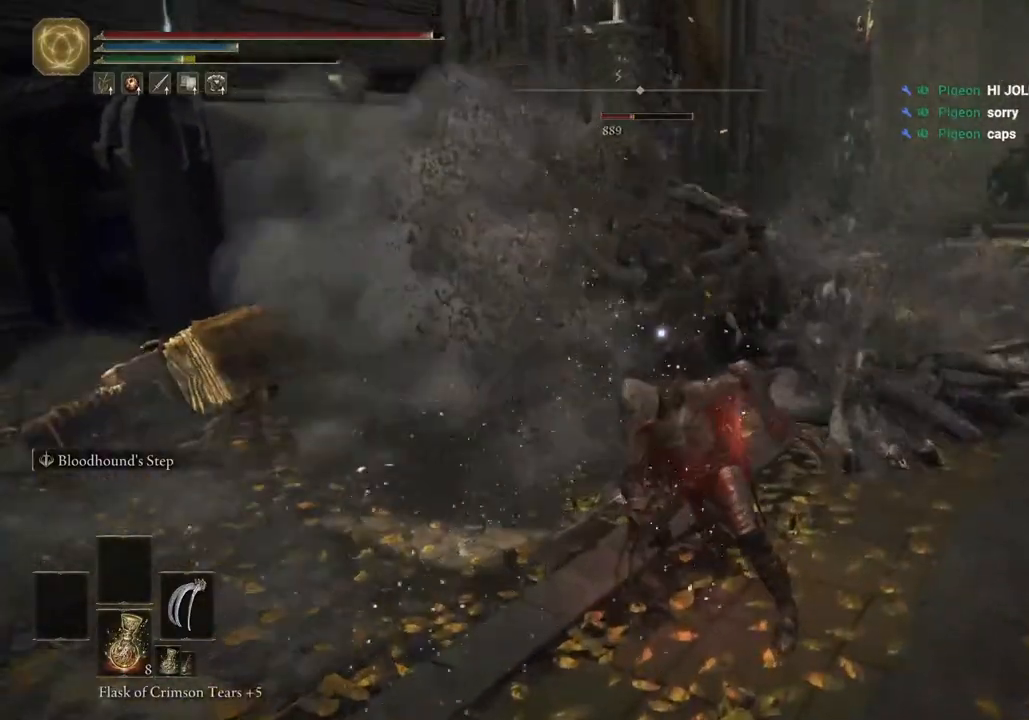
{"dt_ms": 500, "buttons": [], "left_stick": "up", "right_stick": "center", "events": []}
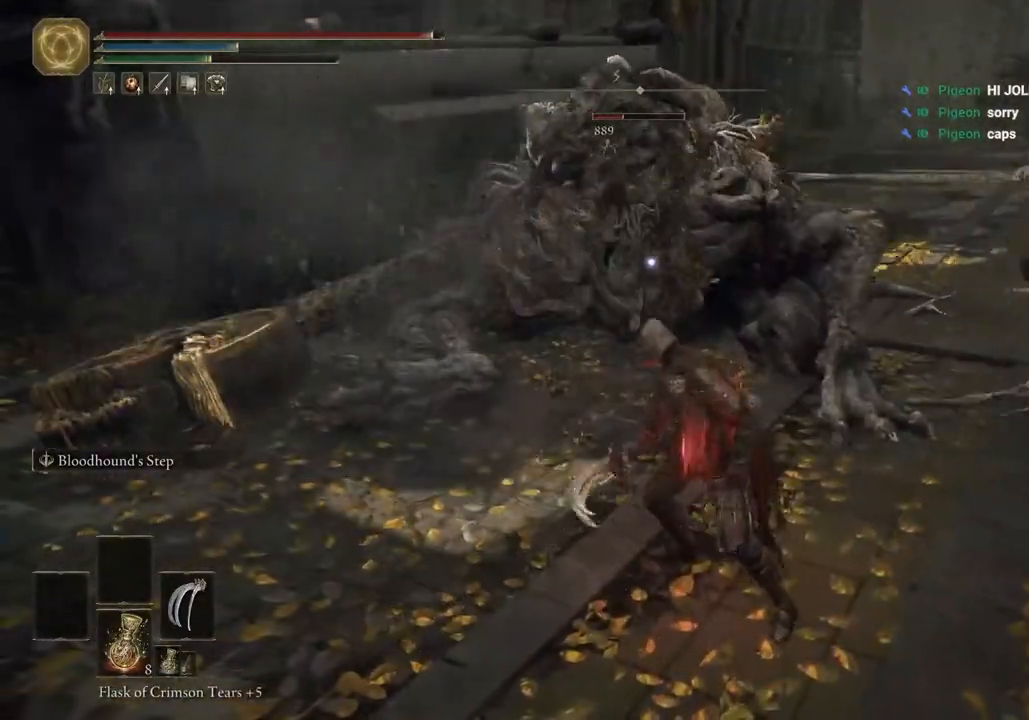
{"dt_ms": 500, "buttons": [], "left_stick": "up", "right_stick": "center", "events": []}
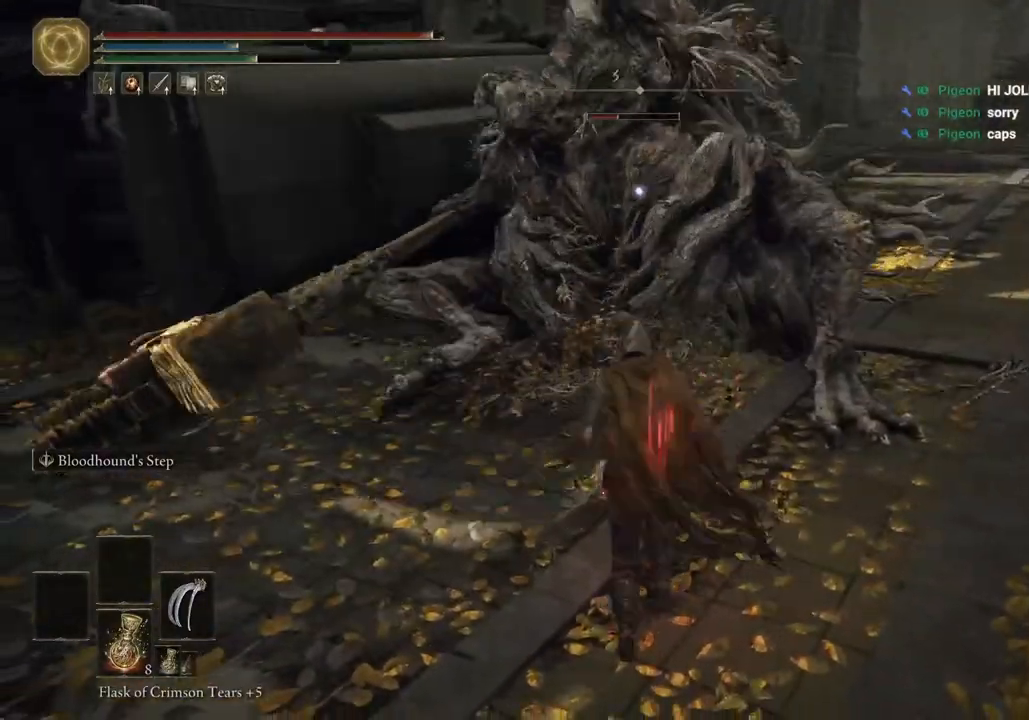
{"dt_ms": 500, "buttons": ["R2"], "left_stick": "up", "right_stick": "center", "events": [[267, "R2", "down"]]}
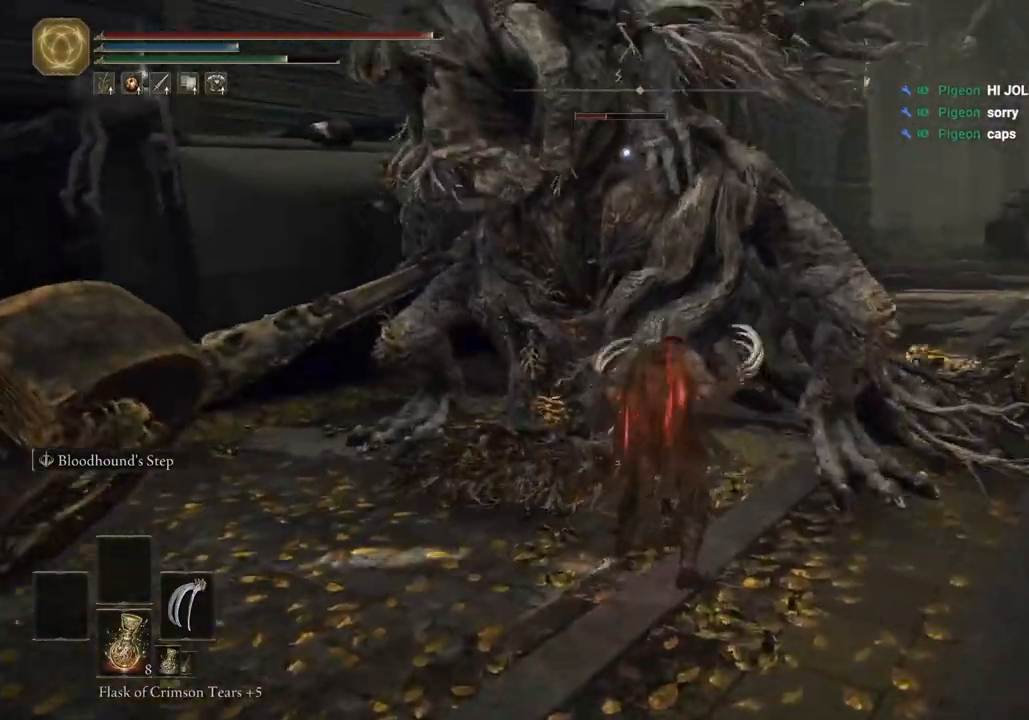
{"dt_ms": 500, "buttons": ["R2"], "left_stick": "up", "right_stick": "center", "events": []}
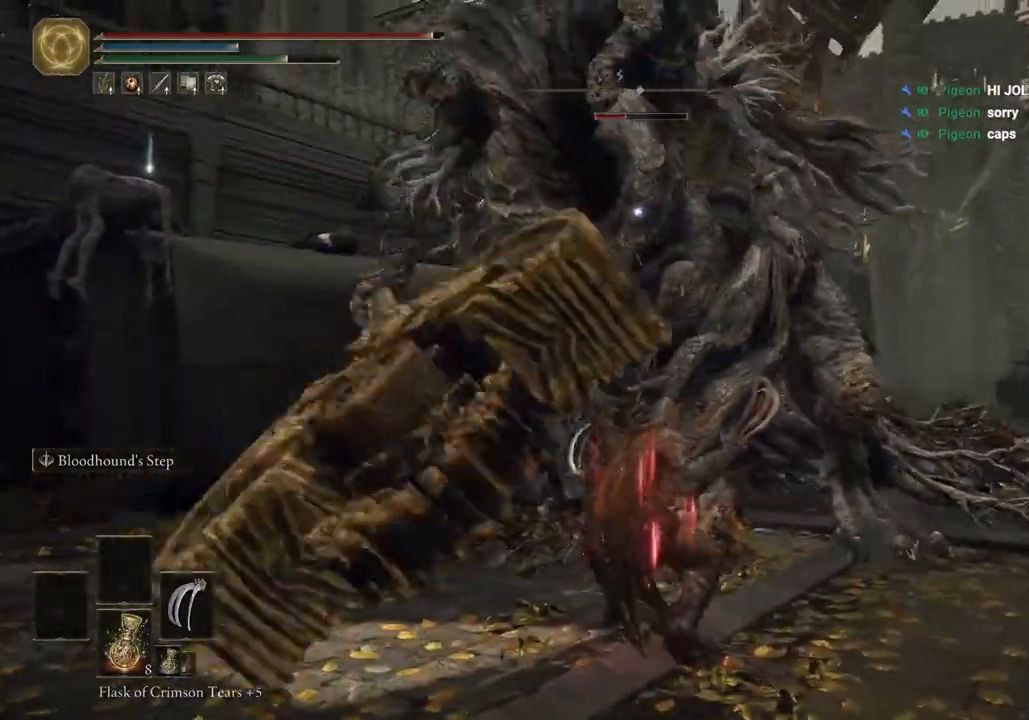
{"dt_ms": 500, "buttons": ["R2"], "left_stick": "up", "right_stick": "center", "events": []}
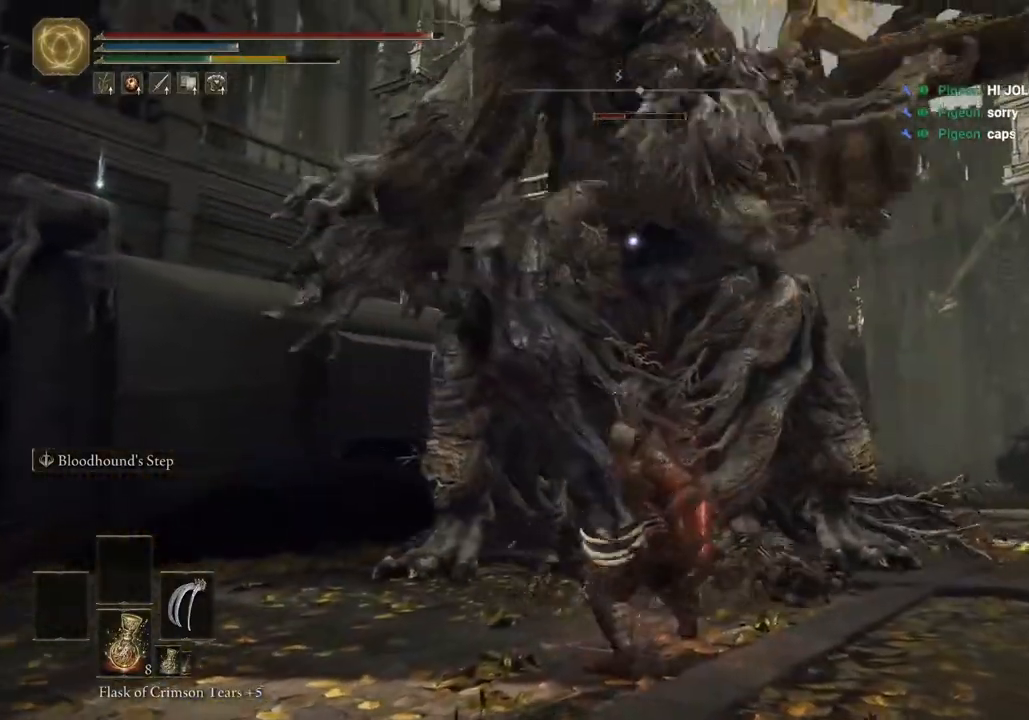
{"dt_ms": 500, "buttons": [], "left_stick": "up-left", "right_stick": "center", "events": [[267, "R2", "up"], [283, "left_stick", "up-left"]]}
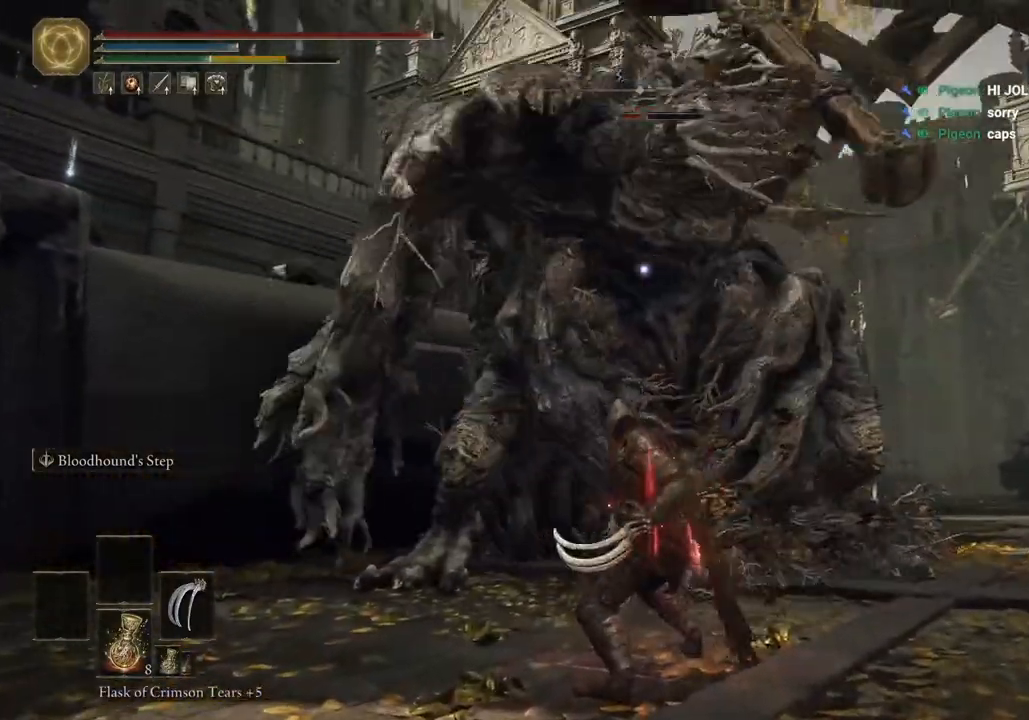
{"dt_ms": 500, "buttons": [], "left_stick": "up", "right_stick": "center", "events": [[50, "CIRCLE", "down"], [83, "left_stick", "up"], [133, "CIRCLE", "up"]]}
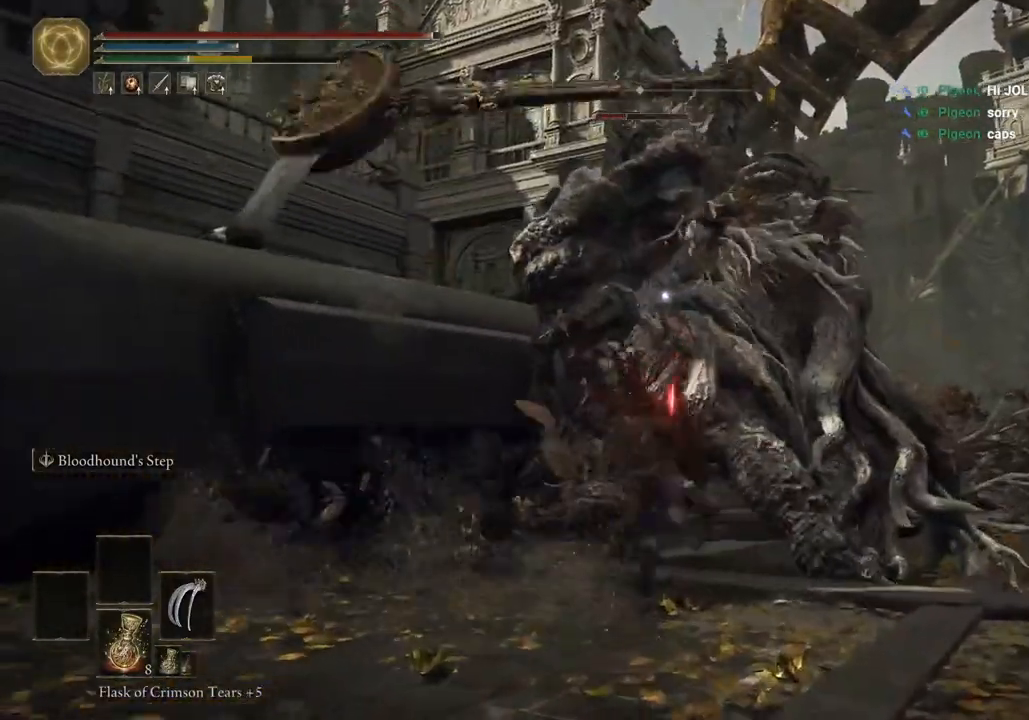
{"dt_ms": 500, "buttons": [], "left_stick": "up-right", "right_stick": "center", "events": [[50, "left_stick", "up-right"]]}
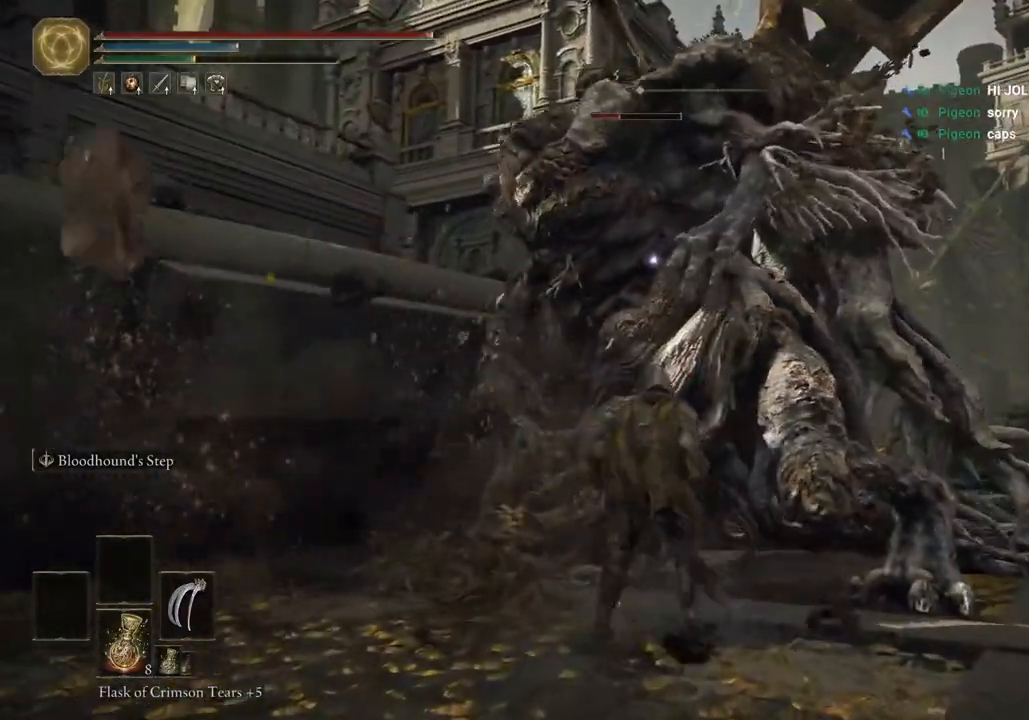
{"dt_ms": 500, "buttons": [], "left_stick": "up-right", "right_stick": "center", "events": [[183, "R1", "down"], [267, "R1", "up"]]}
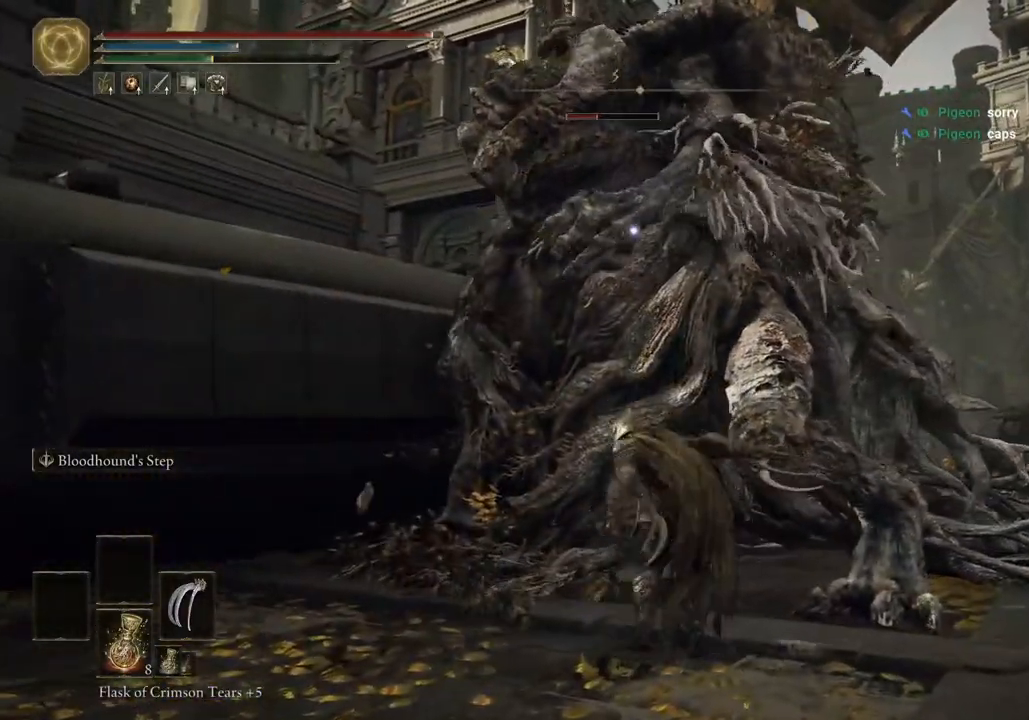
{"dt_ms": 500, "buttons": [], "left_stick": "up", "right_stick": "center", "events": [[367, "R1", "down"], [400, "left_stick", "up"], [467, "R1", "up"]]}
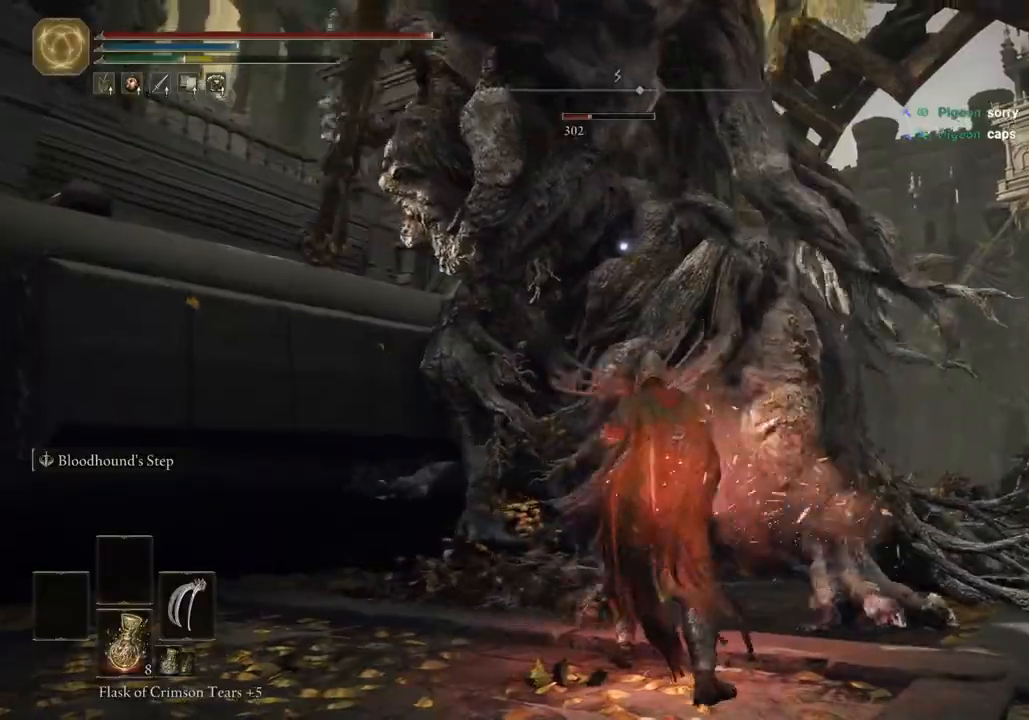
{"dt_ms": 500, "buttons": [], "left_stick": "up", "right_stick": "center", "events": []}
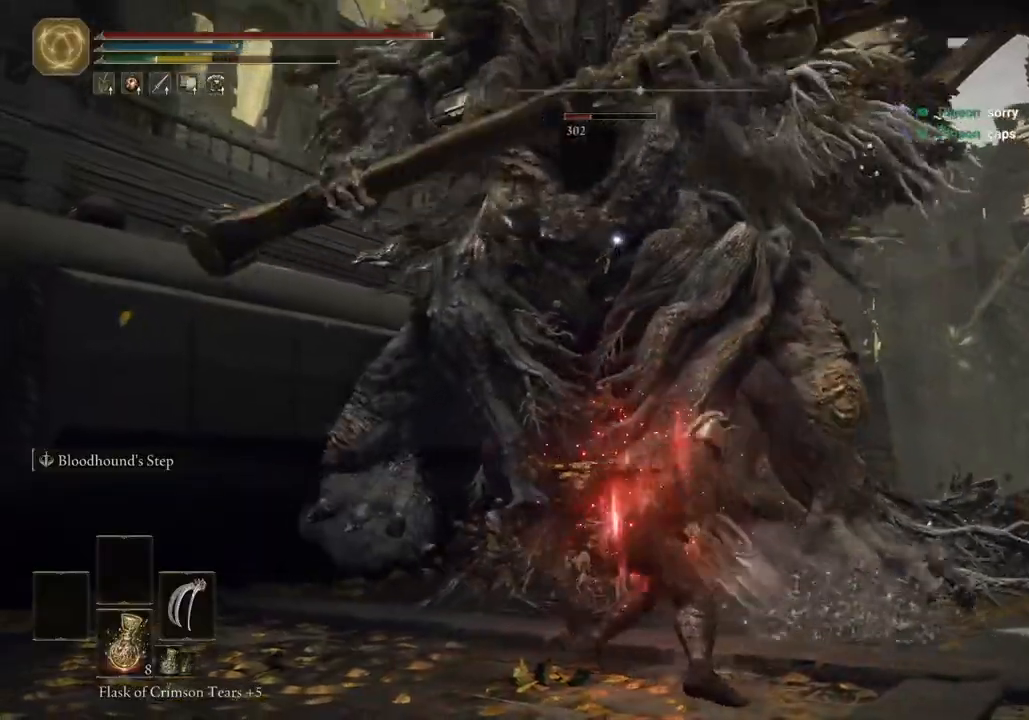
{"dt_ms": 500, "buttons": [], "left_stick": "left", "right_stick": "center", "events": [[450, "left_stick", "left"]]}
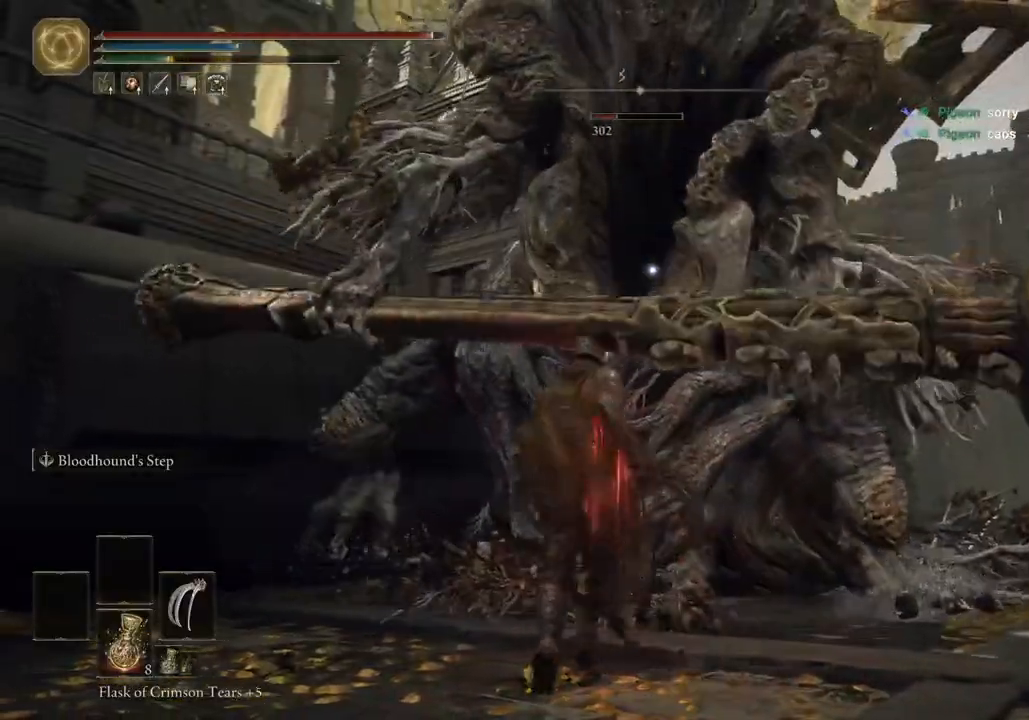
{"dt_ms": 500, "buttons": [], "left_stick": "down-left", "right_stick": "center", "events": [[100, "left_stick", "down-left"]]}
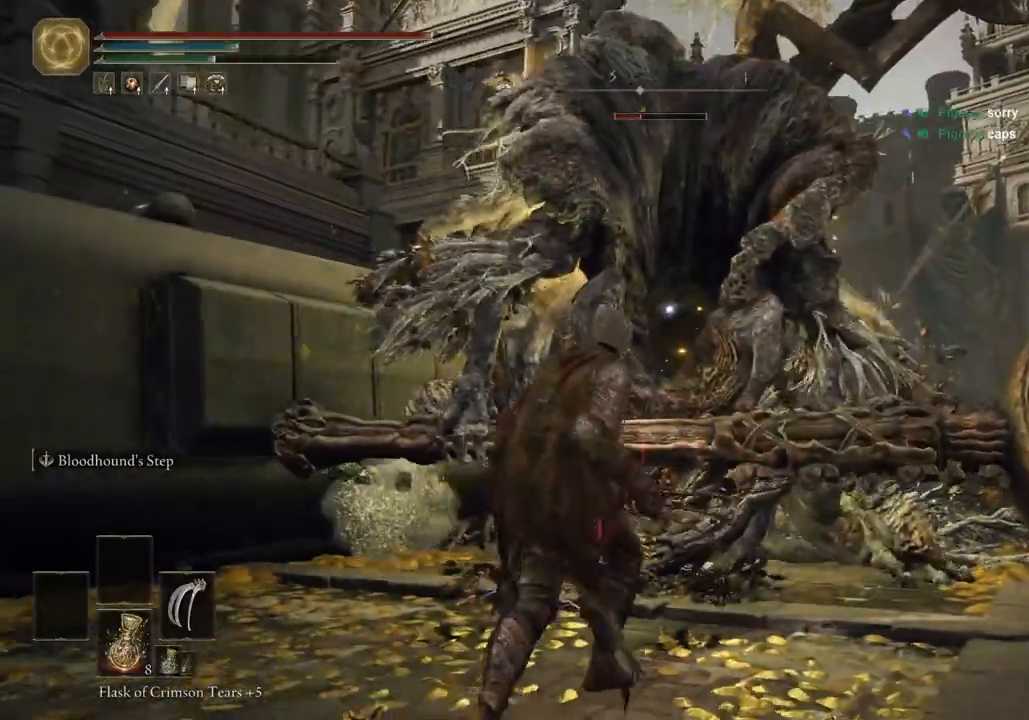
{"dt_ms": 500, "buttons": [], "left_stick": "down-left", "right_stick": "center", "events": [[333, "right_stick", "down-left"], [400, "right_stick", "center"]]}
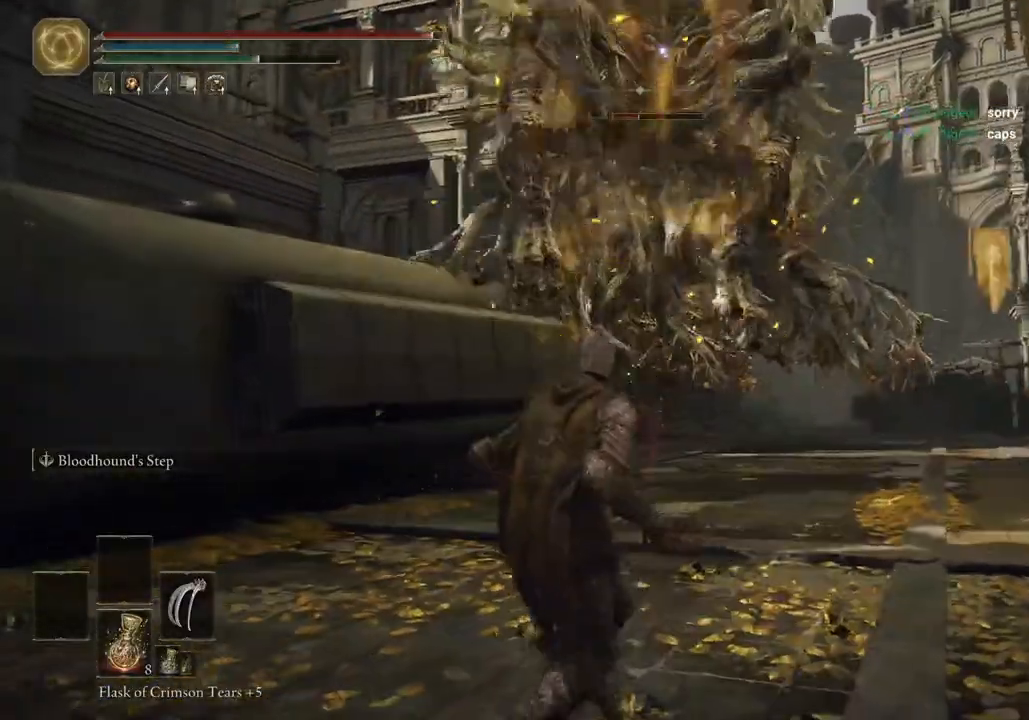
{"dt_ms": 500, "buttons": [], "left_stick": "left", "right_stick": "center", "events": [[300, "left_stick", "left"]]}
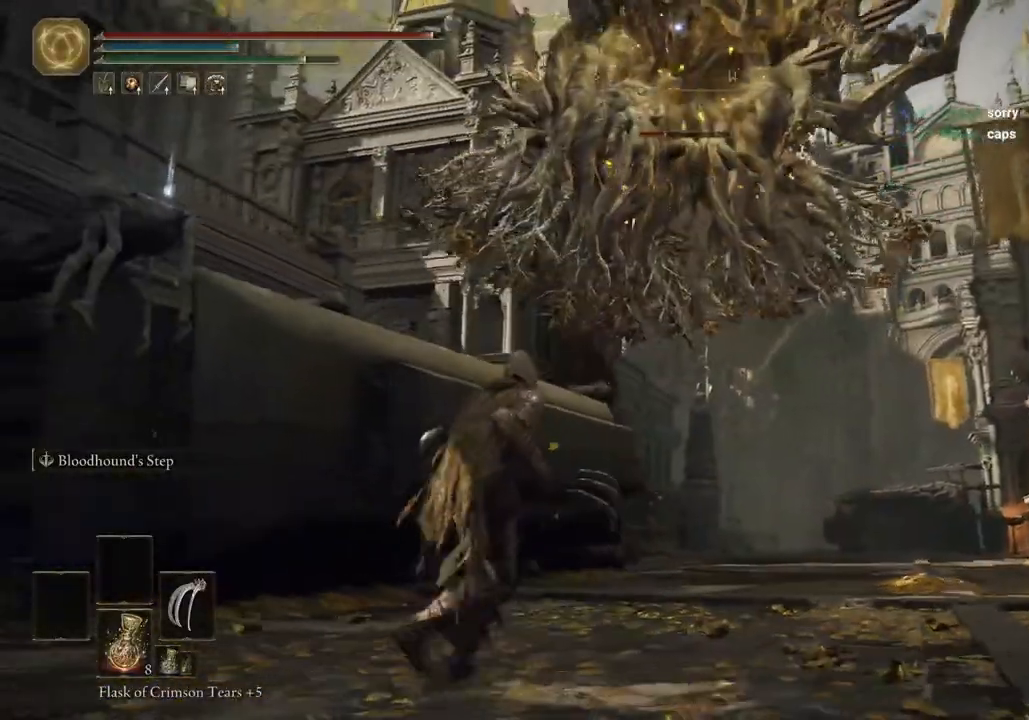
{"dt_ms": 500, "buttons": ["CROSS"], "left_stick": "up-right", "right_stick": "center", "events": [[50, "left_stick", "up"], [167, "left_stick", "right"], [333, "left_stick", "up-right"], [350, "CROSS", "down"]]}
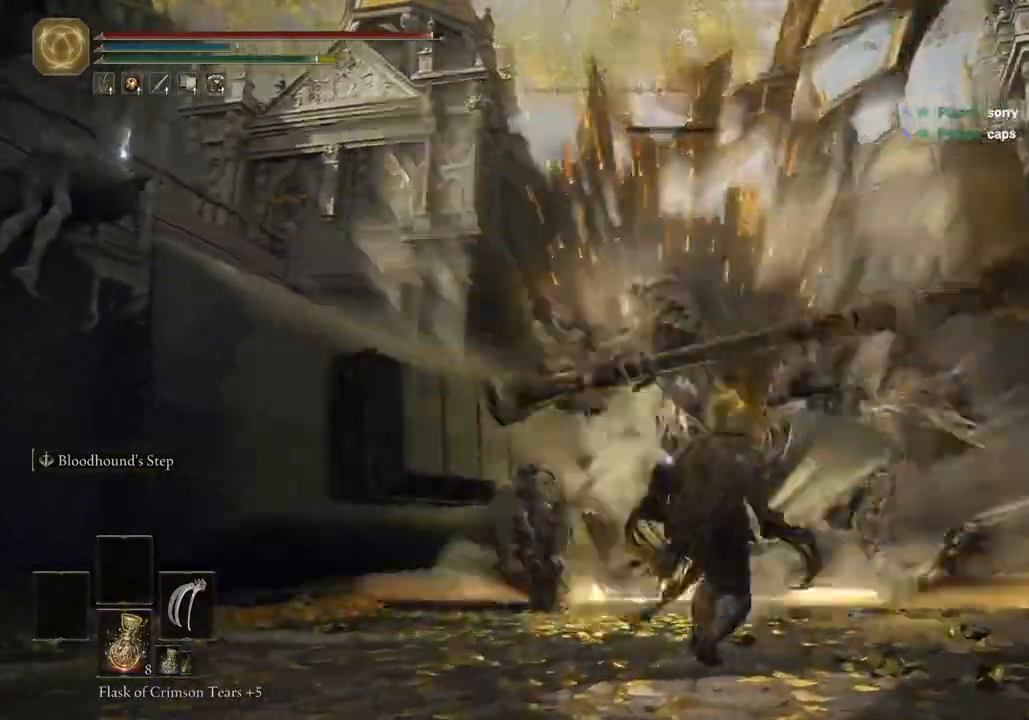
{"dt_ms": 1000, "buttons": [], "left_stick": "up", "right_stick": "down"}
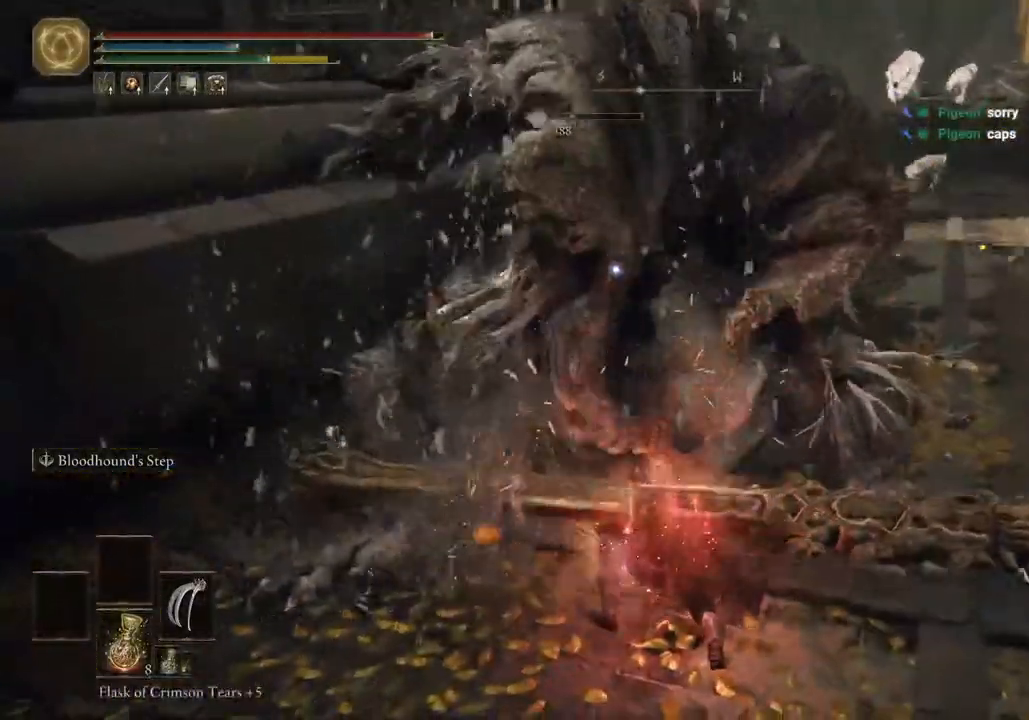
{"dt_ms": 500, "buttons": [], "left_stick": "up", "right_stick": "center", "events": [[200, "right_stick", "center"]]}
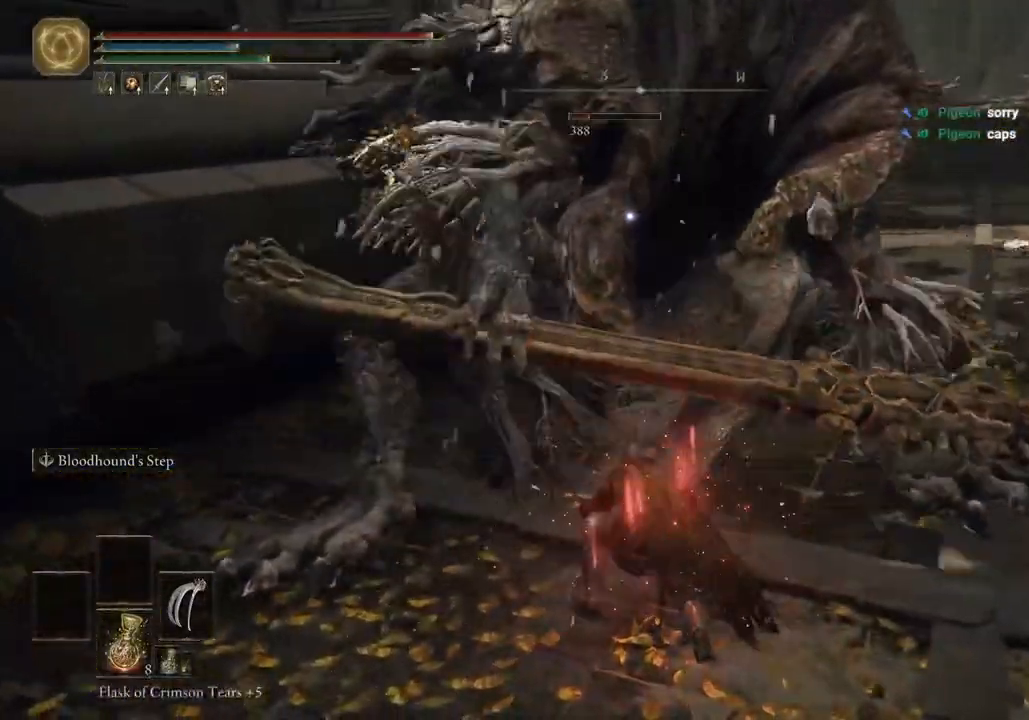
{"dt_ms": 500, "buttons": [], "left_stick": "up", "right_stick": "center", "events": []}
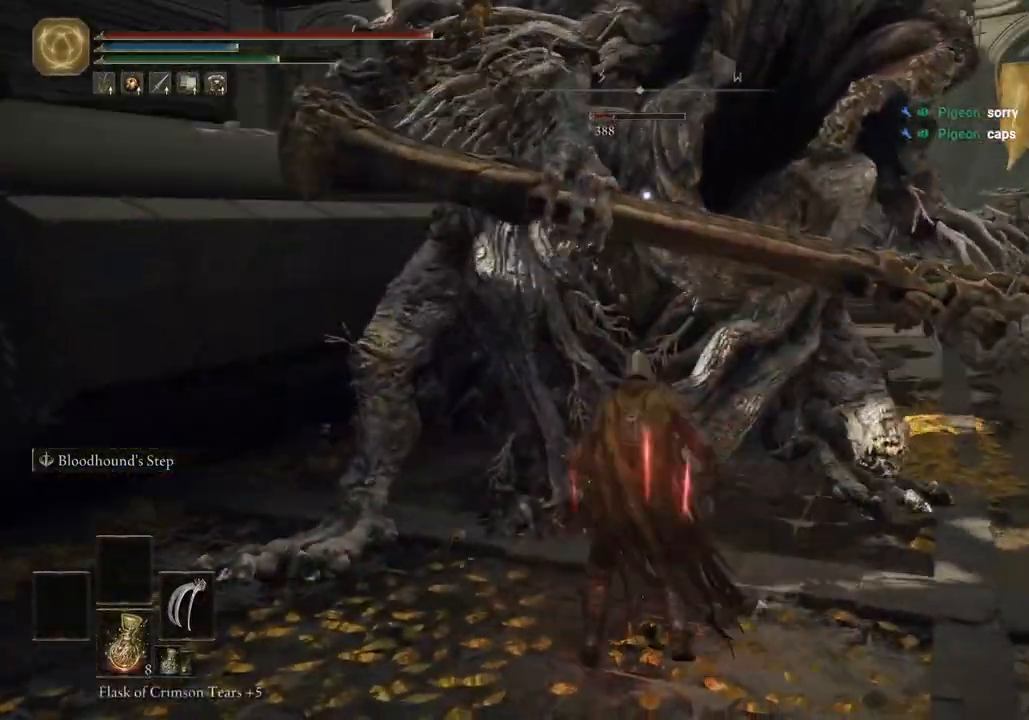
{"dt_ms": 500, "buttons": [], "left_stick": "up", "right_stick": "center", "events": [[100, "R1", "down"], [217, "R1", "up"], [367, "R1", "down"], [450, "R1", "up"]]}
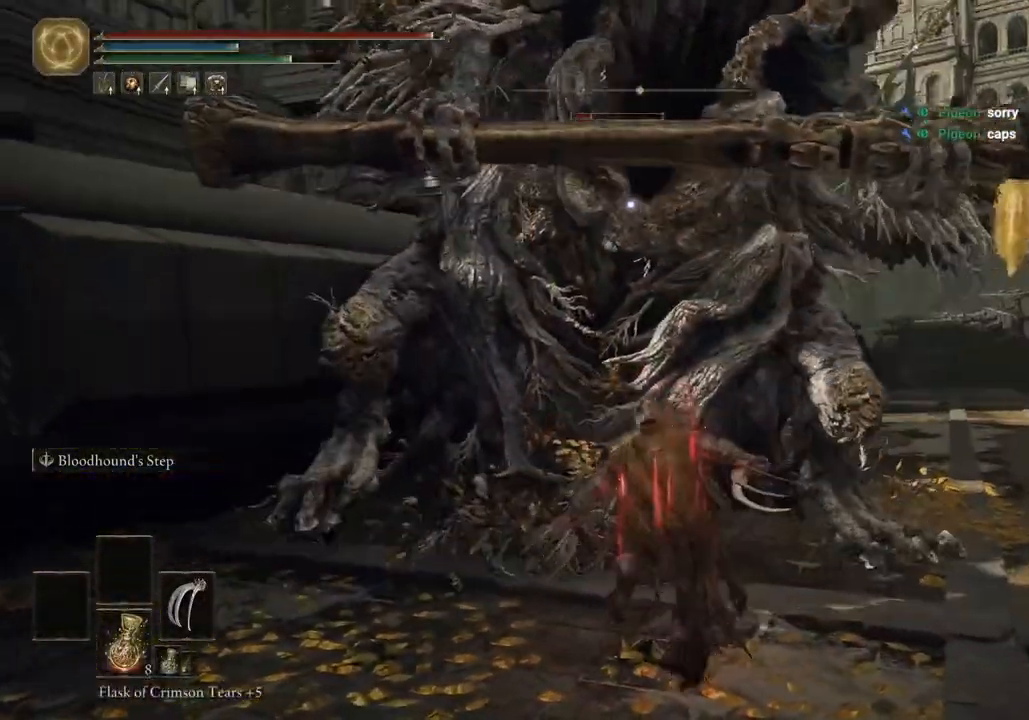
{"dt_ms": 500, "buttons": [], "left_stick": "up", "right_stick": "center", "events": [[100, "R1", "down"], [217, "R1", "up"], [333, "R1", "down"], [450, "R1", "up"]]}
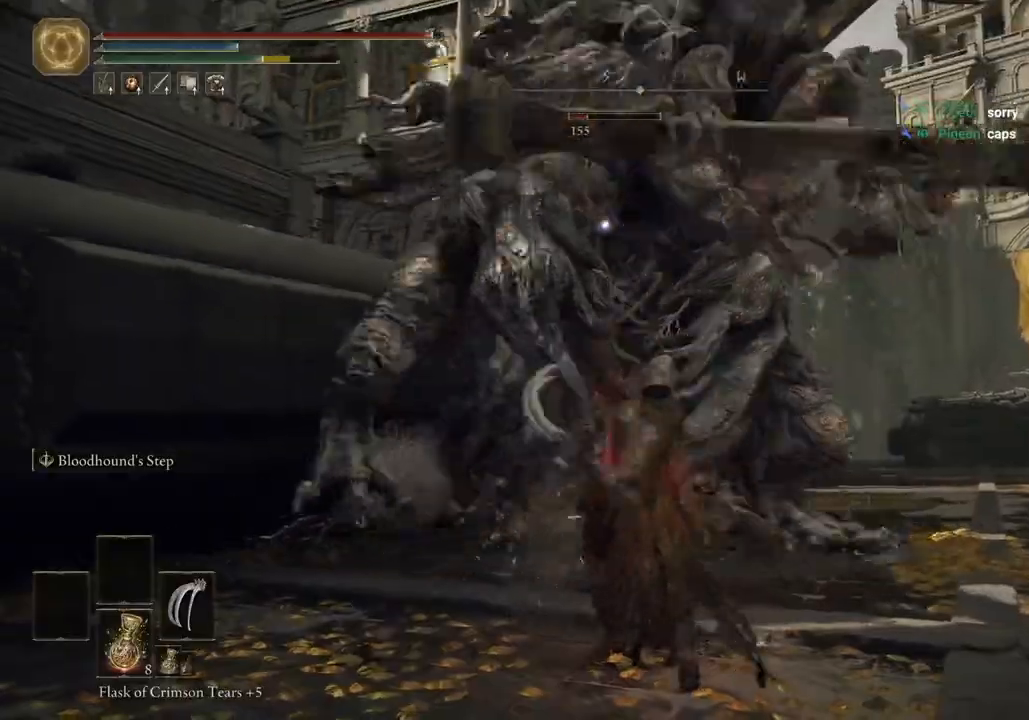
{"dt_ms": 500, "buttons": [], "left_stick": "up-right", "right_stick": "center", "events": [[467, "left_stick", "up-right"]]}
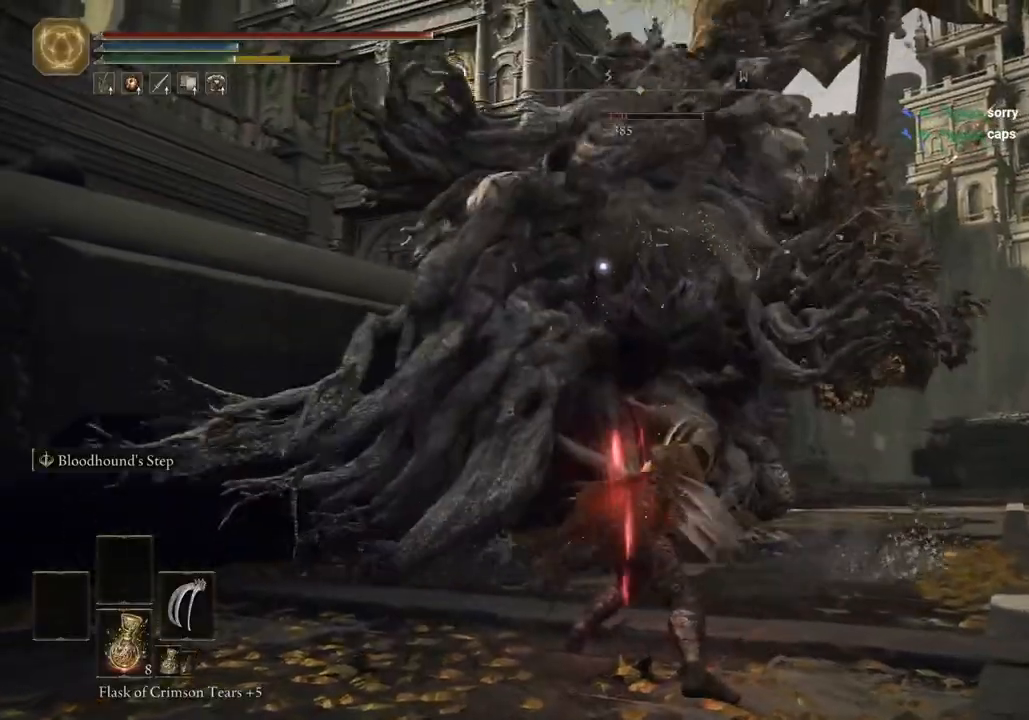
{"dt_ms": 500, "buttons": [], "left_stick": "up", "right_stick": "center", "events": [[233, "CIRCLE", "down"], [300, "CIRCLE", "up"], [417, "left_stick", "up"]]}
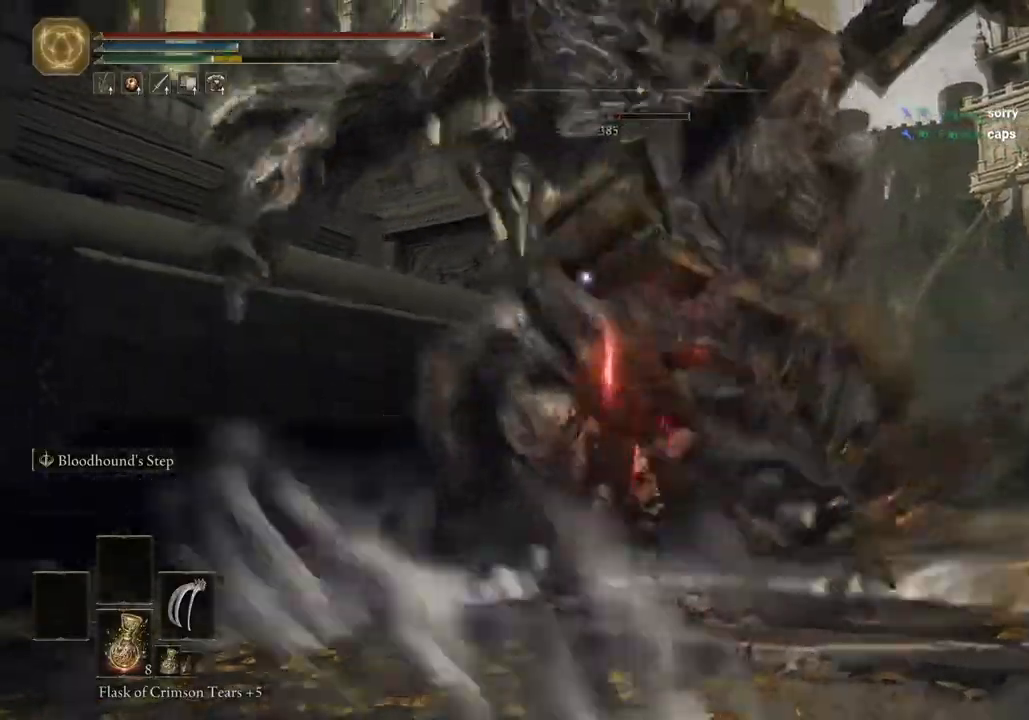
{"dt_ms": 500, "buttons": [], "left_stick": "up", "right_stick": "center", "events": [[117, "right_stick", "down-left"], [317, "right_stick", "center"]]}
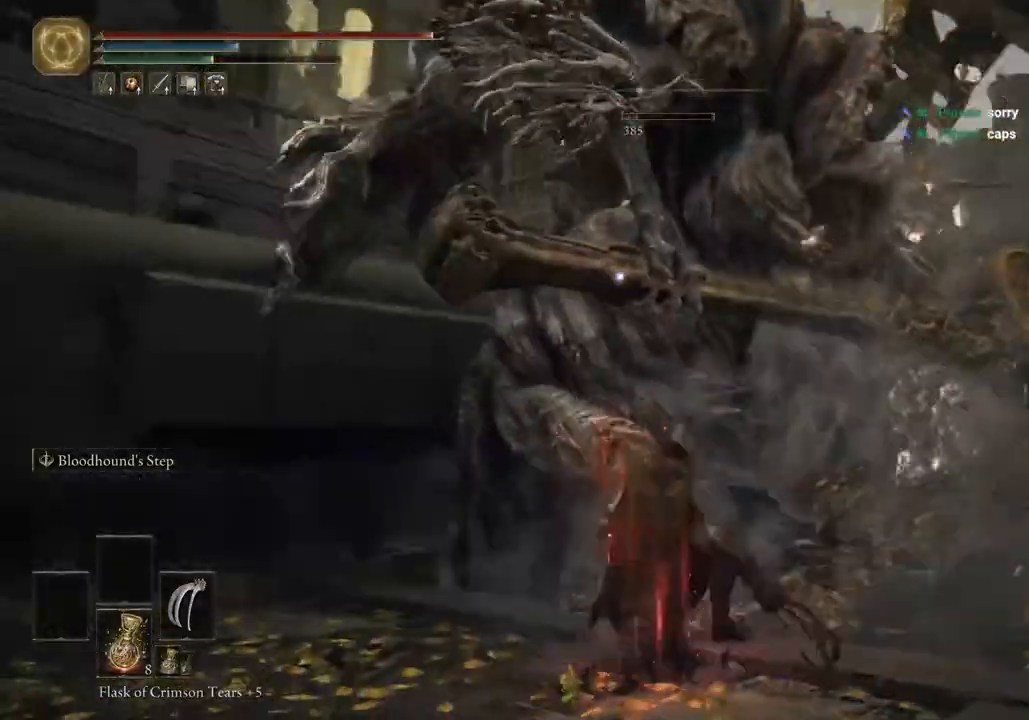
{"dt_ms": 500, "buttons": [], "left_stick": "up", "right_stick": "center", "events": [[100, "R1", "down"], [250, "R1", "up"]]}
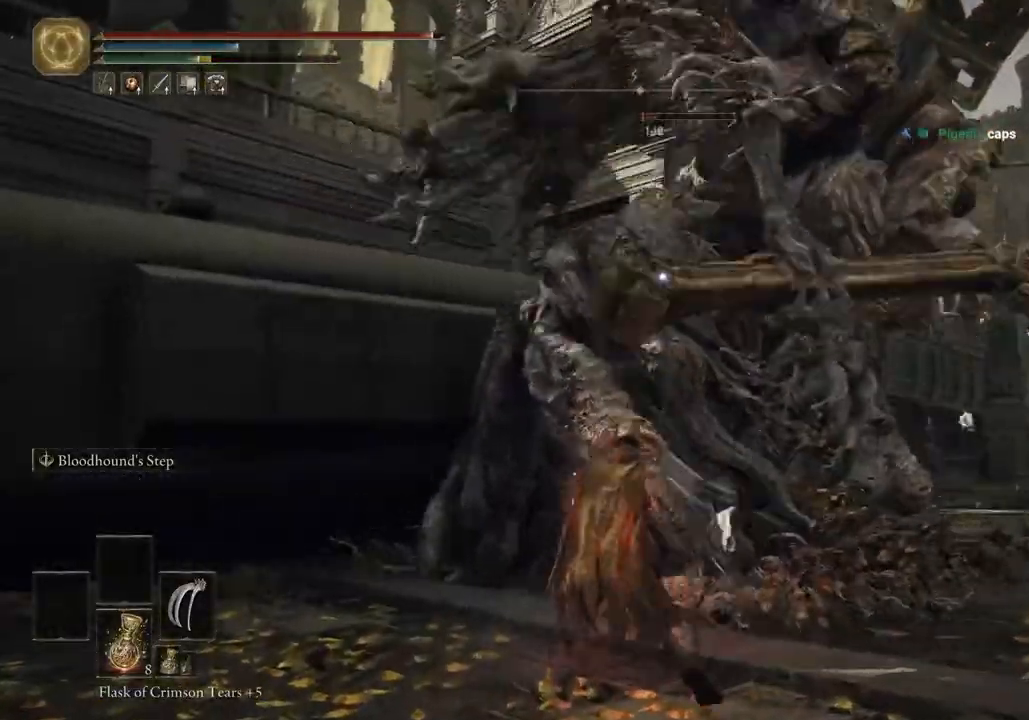
{"dt_ms": 500, "buttons": [], "left_stick": "up", "right_stick": "center", "events": []}
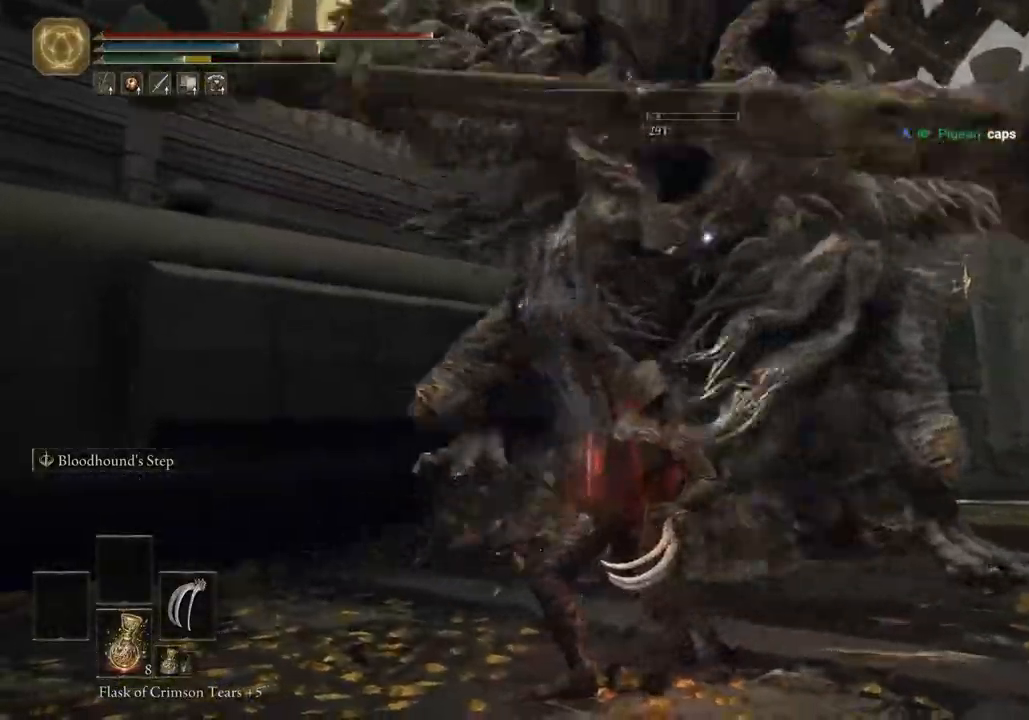
{"dt_ms": 500, "buttons": [], "left_stick": "up", "right_stick": "center", "events": [[17, "R1", "down"], [67, "R1", "up"]]}
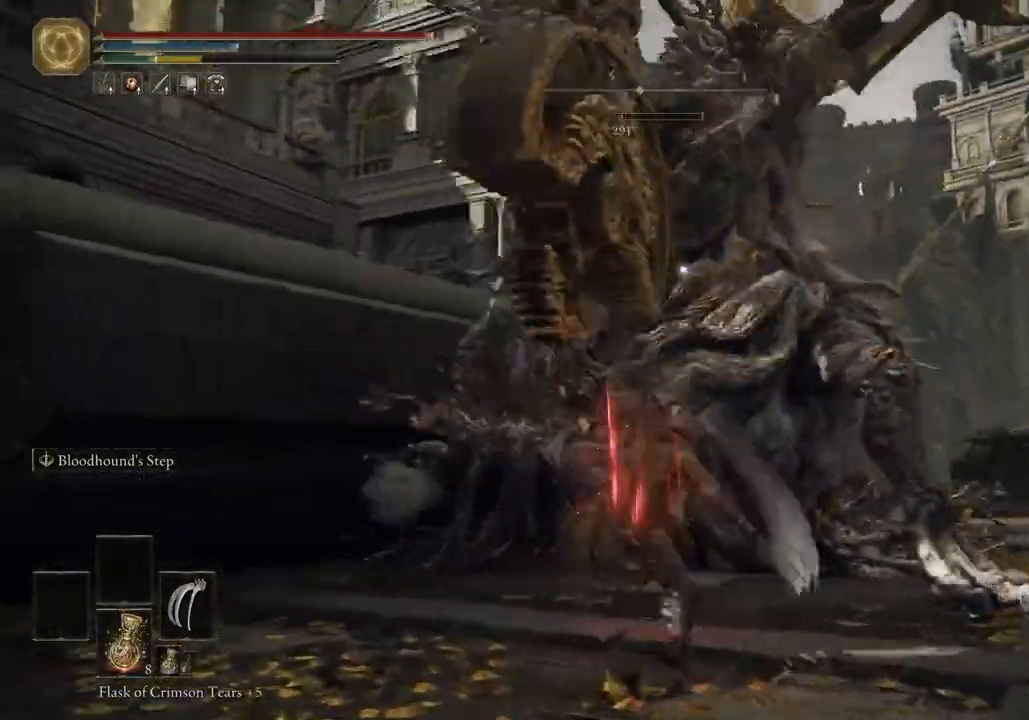
{"dt_ms": 500, "buttons": ["CIRCLE"], "left_stick": "down-right", "right_stick": "center", "events": [[133, "left_stick", "right"], [217, "left_stick", "down-right"], [383, "CIRCLE", "down"]]}